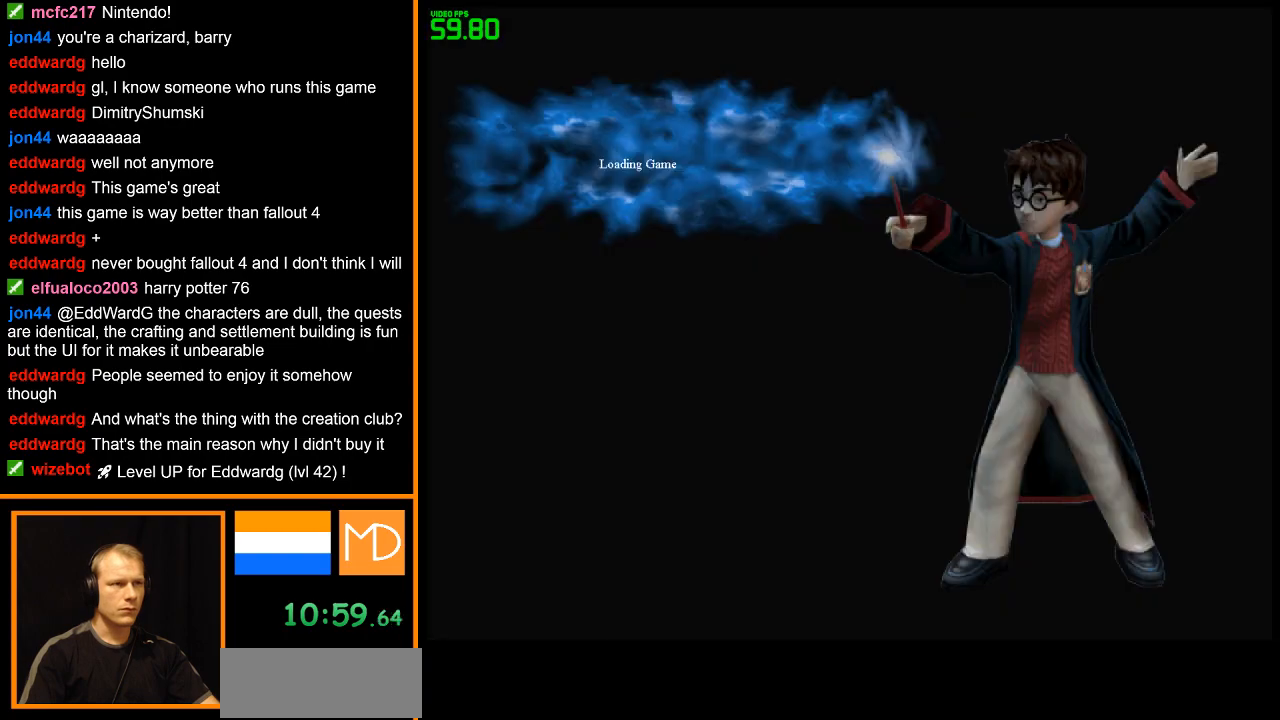
Gameplay with keyboard and mouse; each line is a JSON object with the keys and mouse buttons held at the frame after it. "events" lists presses ("down") and releases ("up") of "1", "2", "3", "4", "5", "6", "7", "8", "a", "alt", "b", "c", "caps_lock", "ctrl", "d", "down", "e", "escape", "f", "f1", "f2", "f3", "f4", "f5", "f6", "f7", "f8", "g", "h", "left", "q", "r", "return", "right", "s", "shift", "space", "super", "t", "tab", "u", "up", "v", "w", "x", "y", "z", "mouse_left", "mouse_wheel", "mouse_right" and "mouse_mb4" between this image and that frame as [ms after this image, input, new state], when the widget could be followed in between. "mouse_left", "mouse_wheel", "mouse_right", "mouse_mb4" = the "left", "wheel", "right", "mb4" buttons of the "mouse" list. No other keys are recorded. "wheel" means that the mouse wheel is clicked or scrolled. Mouse movement is not recorded.
{"keys": [], "mouse": ["right"], "events": [[334, "w", "up"]]}
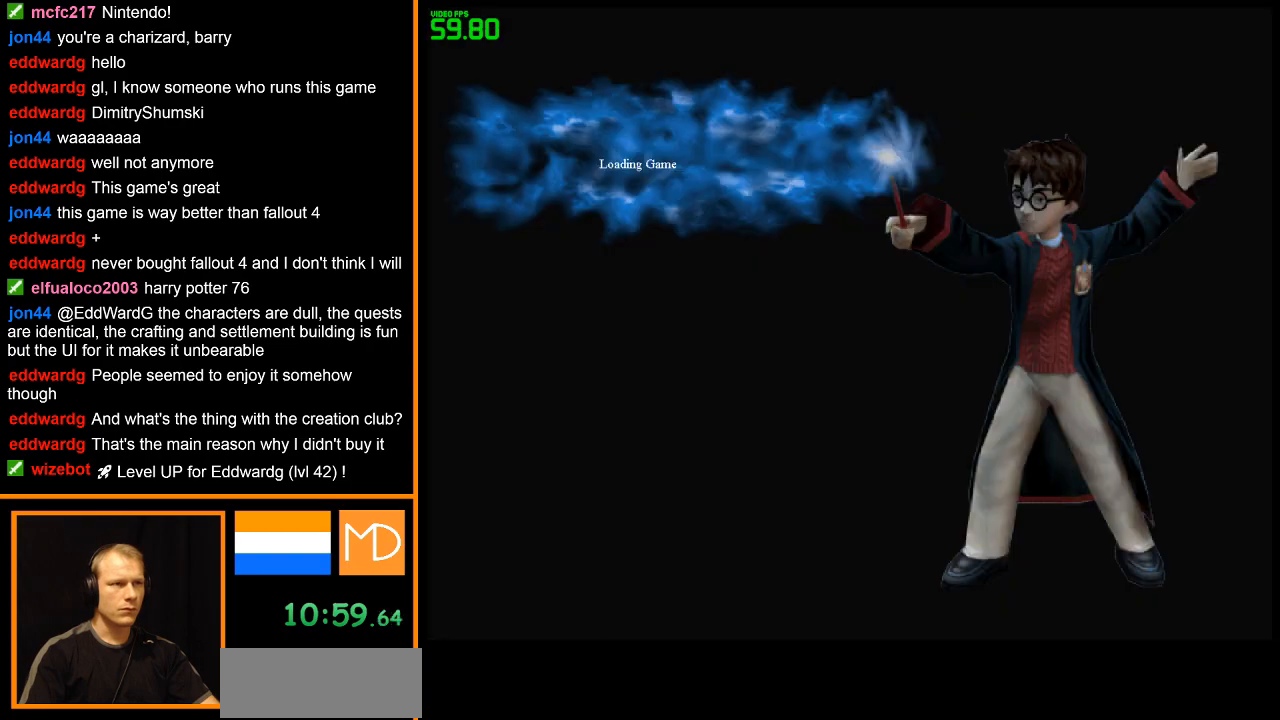
{"keys": [], "mouse": ["right"], "events": []}
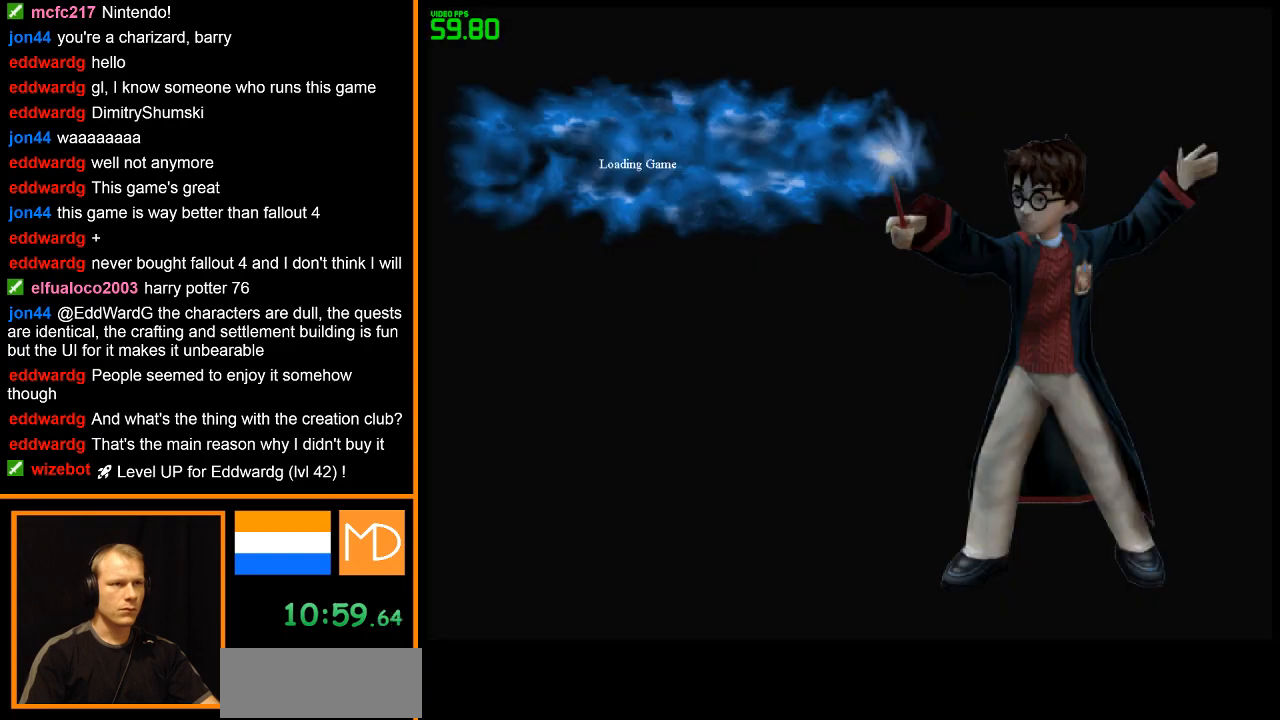
{"keys": ["w"], "mouse": ["right"], "events": [[267, "w", "down"]]}
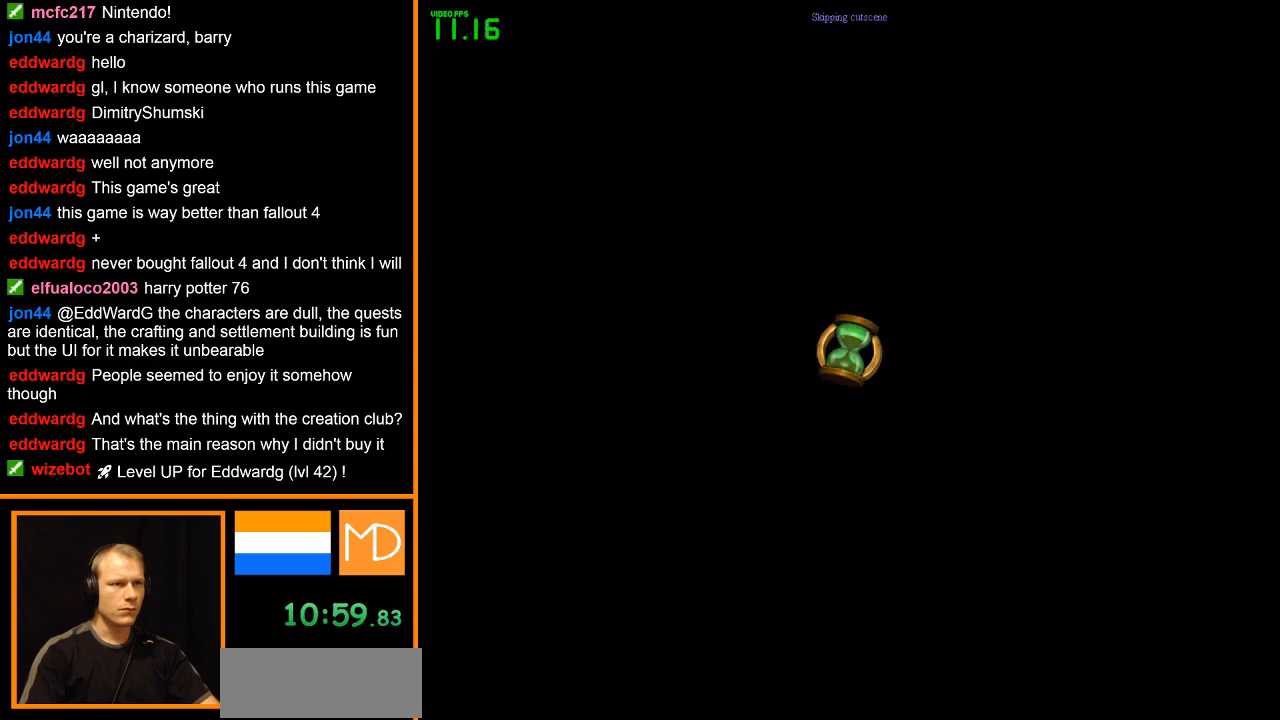
{"keys": ["w"], "mouse": ["right"], "events": []}
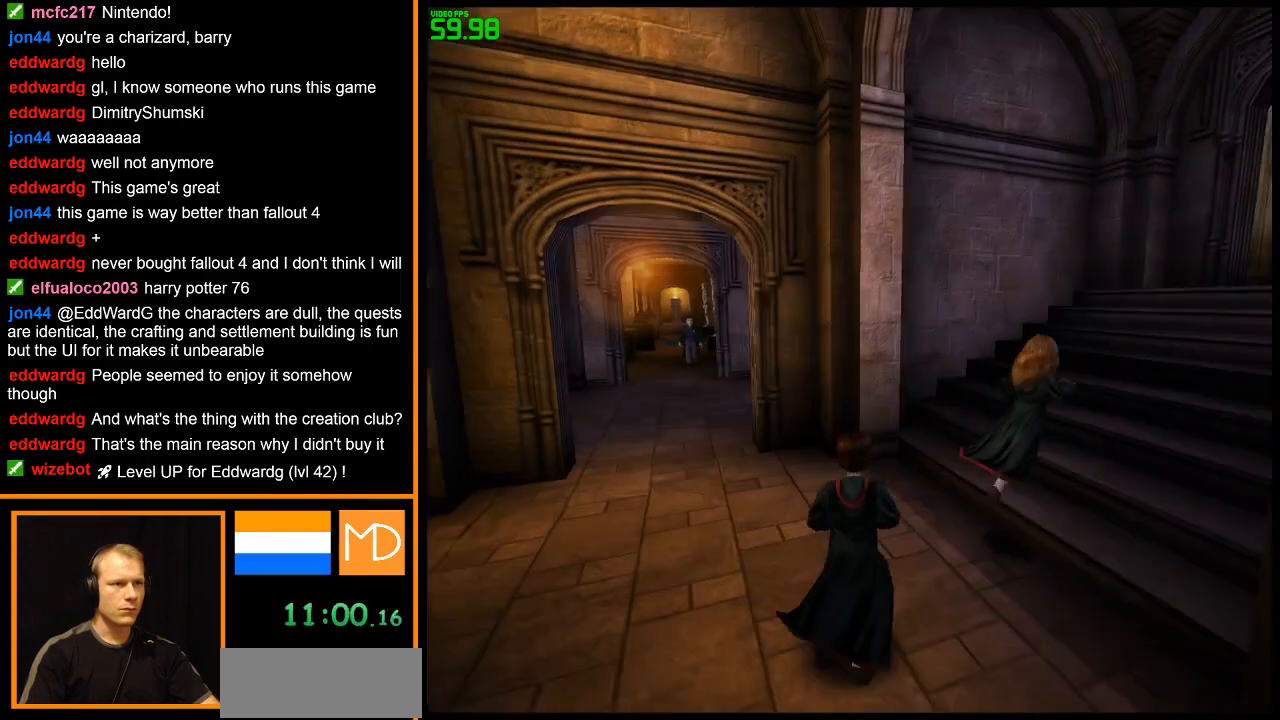
{"keys": ["w"], "mouse": ["right"], "events": [[117, "d", "down"], [434, "d", "up"]]}
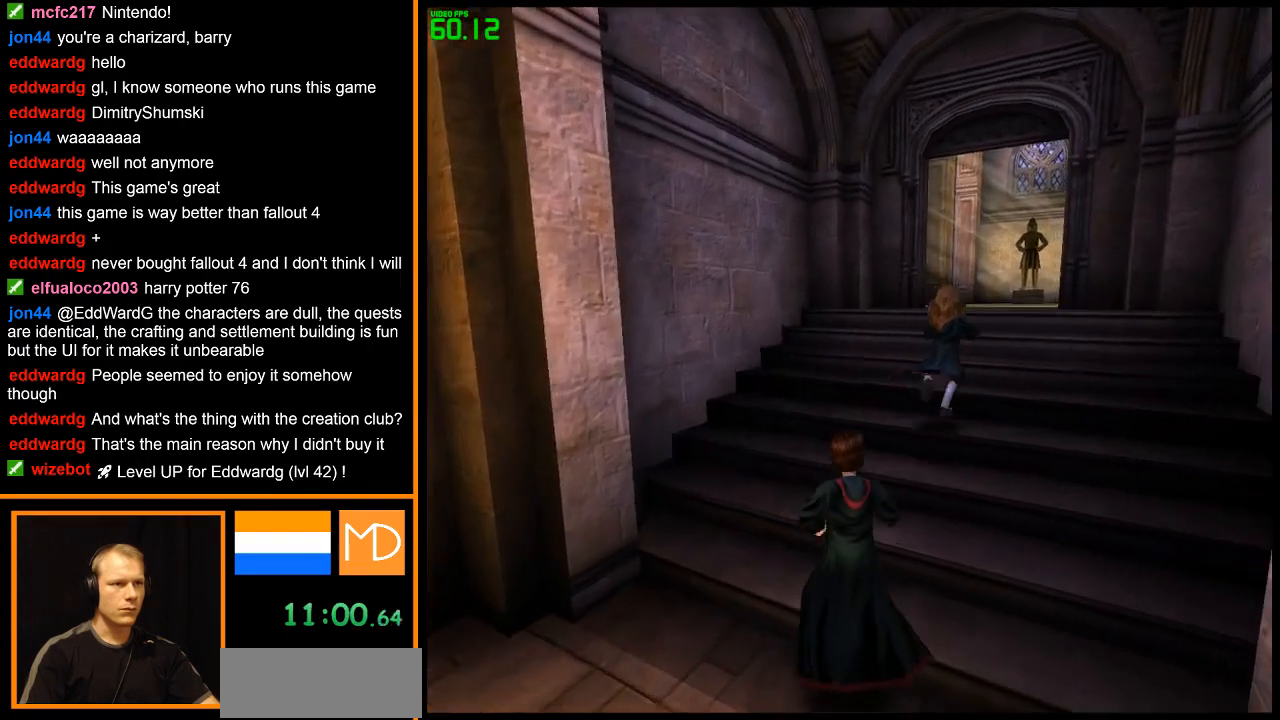
{"keys": ["w"], "mouse": ["right"], "events": []}
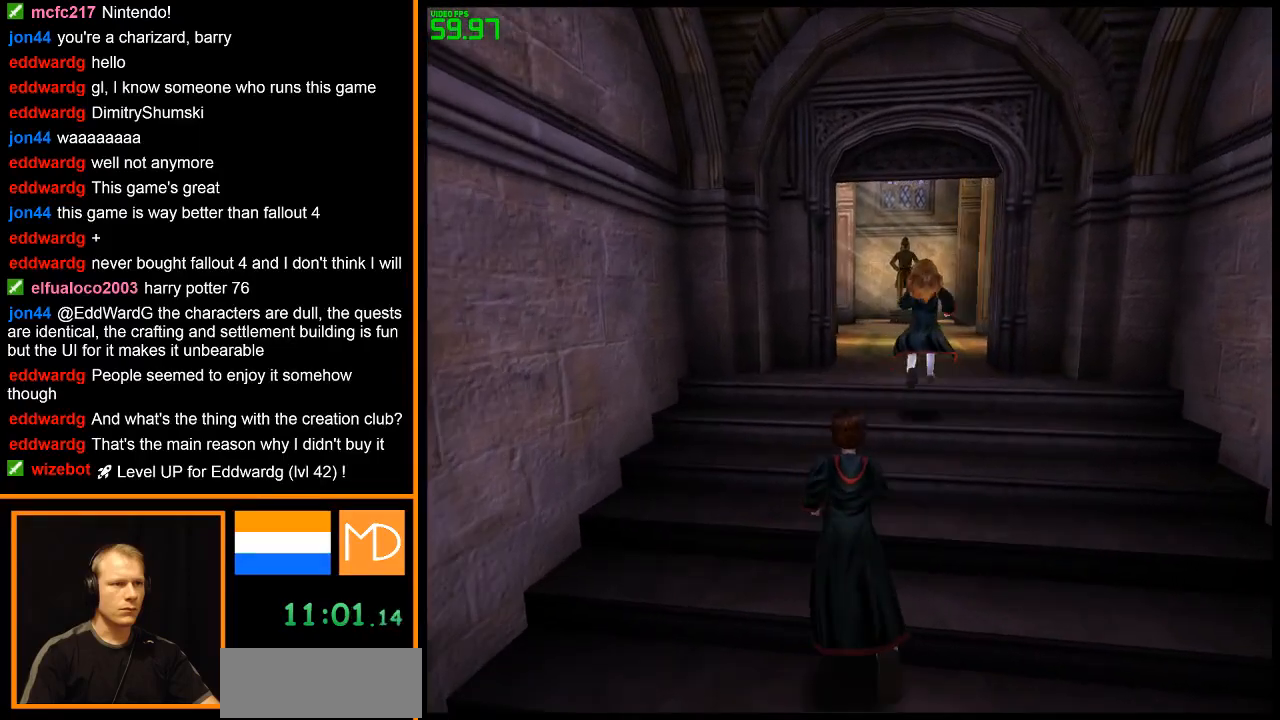
{"keys": ["w"], "mouse": ["right"], "events": []}
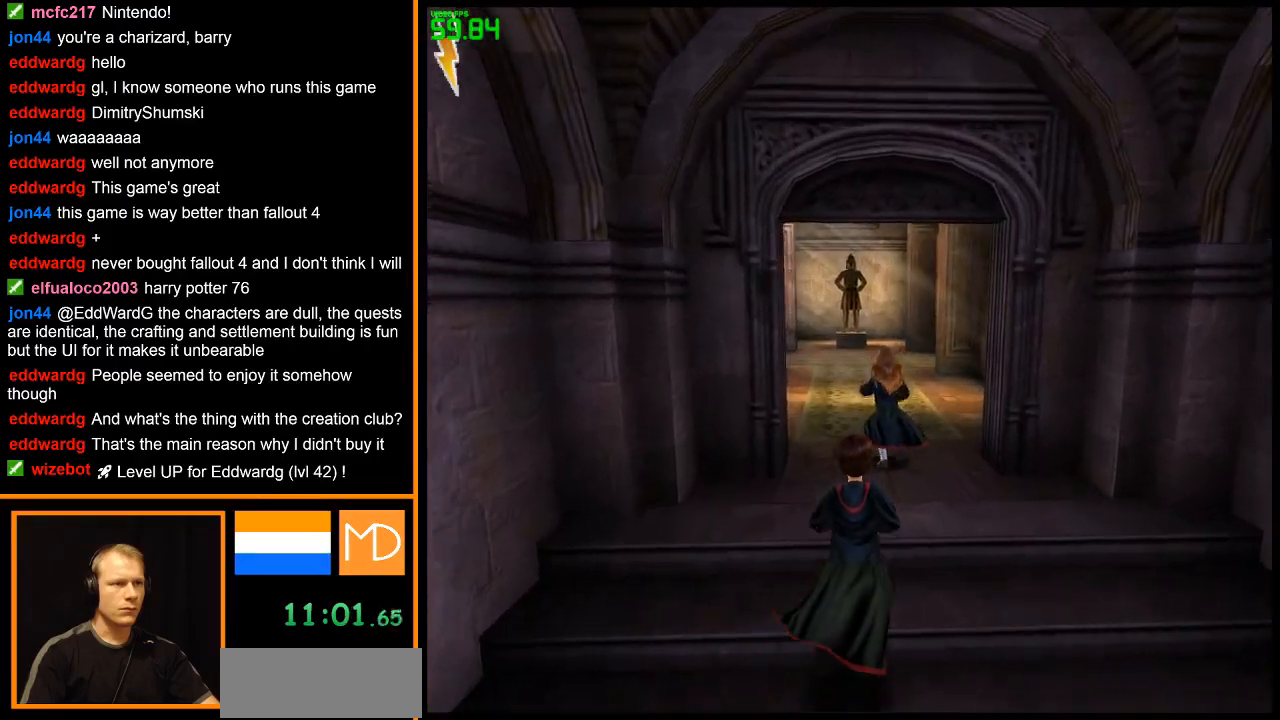
{"keys": ["w"], "mouse": ["right"], "events": []}
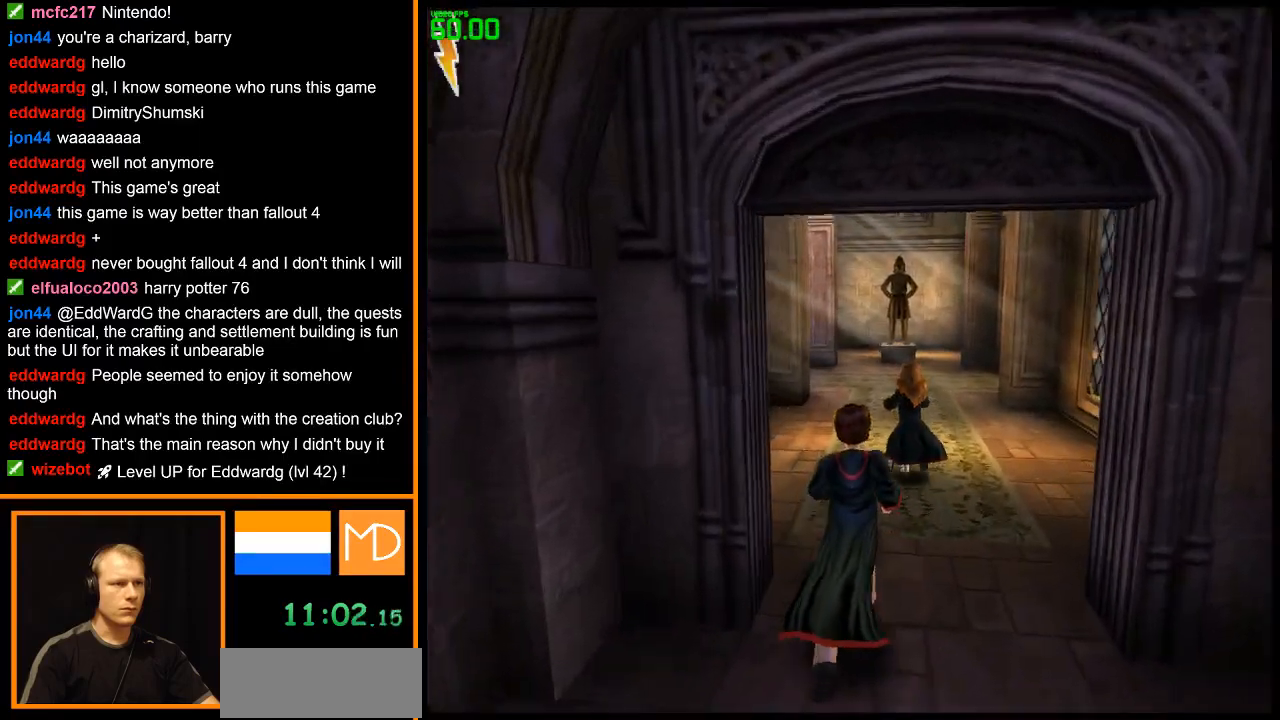
{"keys": ["w"], "mouse": ["right"], "events": []}
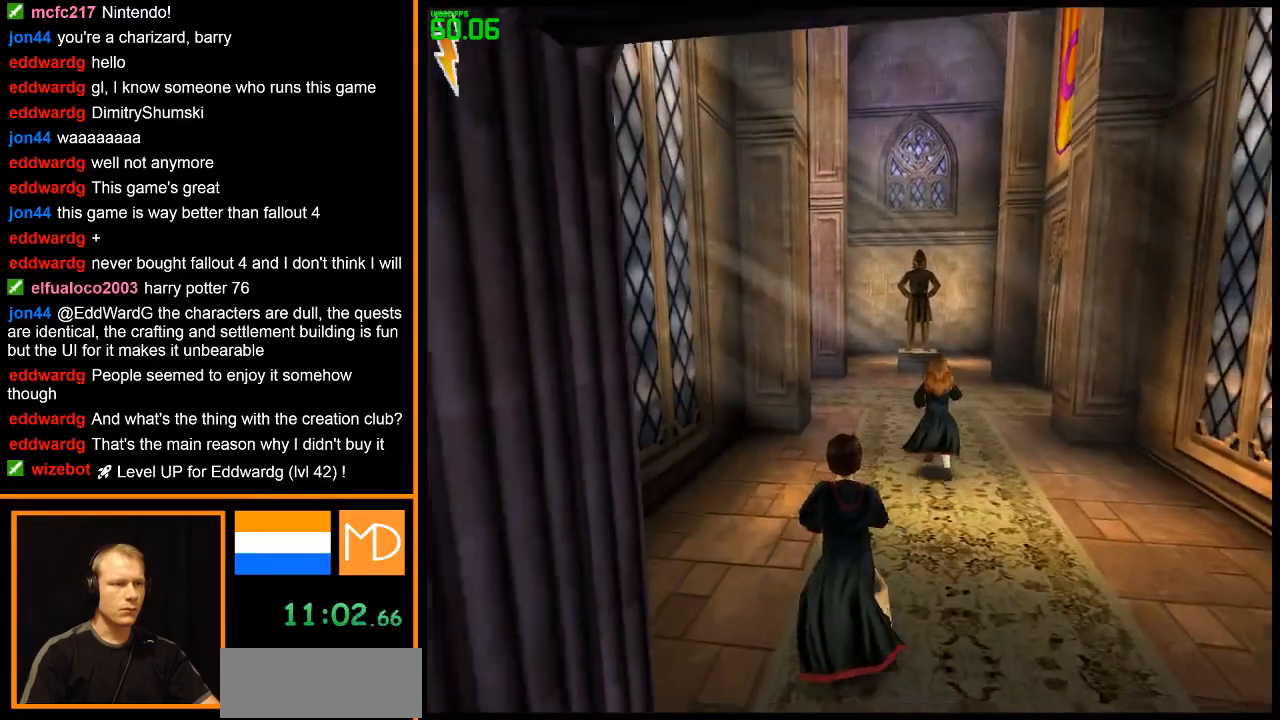
{"keys": ["w"], "mouse": ["right"], "events": []}
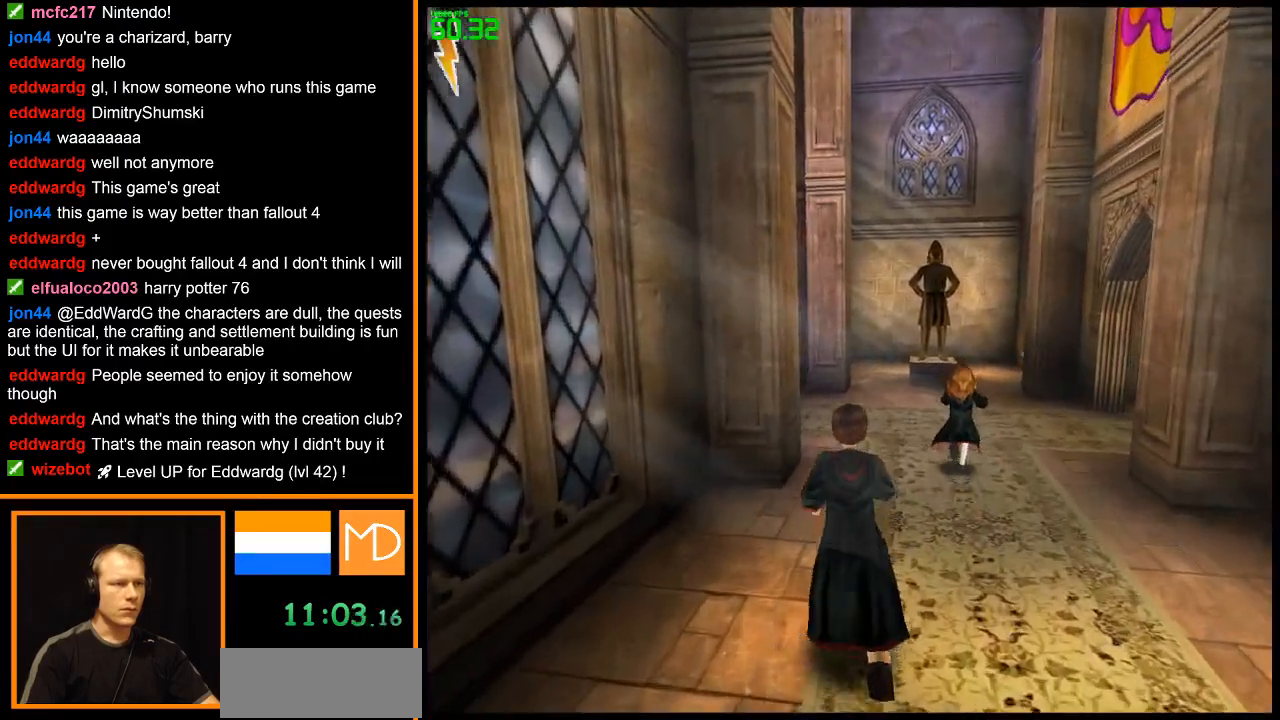
{"keys": ["w"], "mouse": ["right"], "events": []}
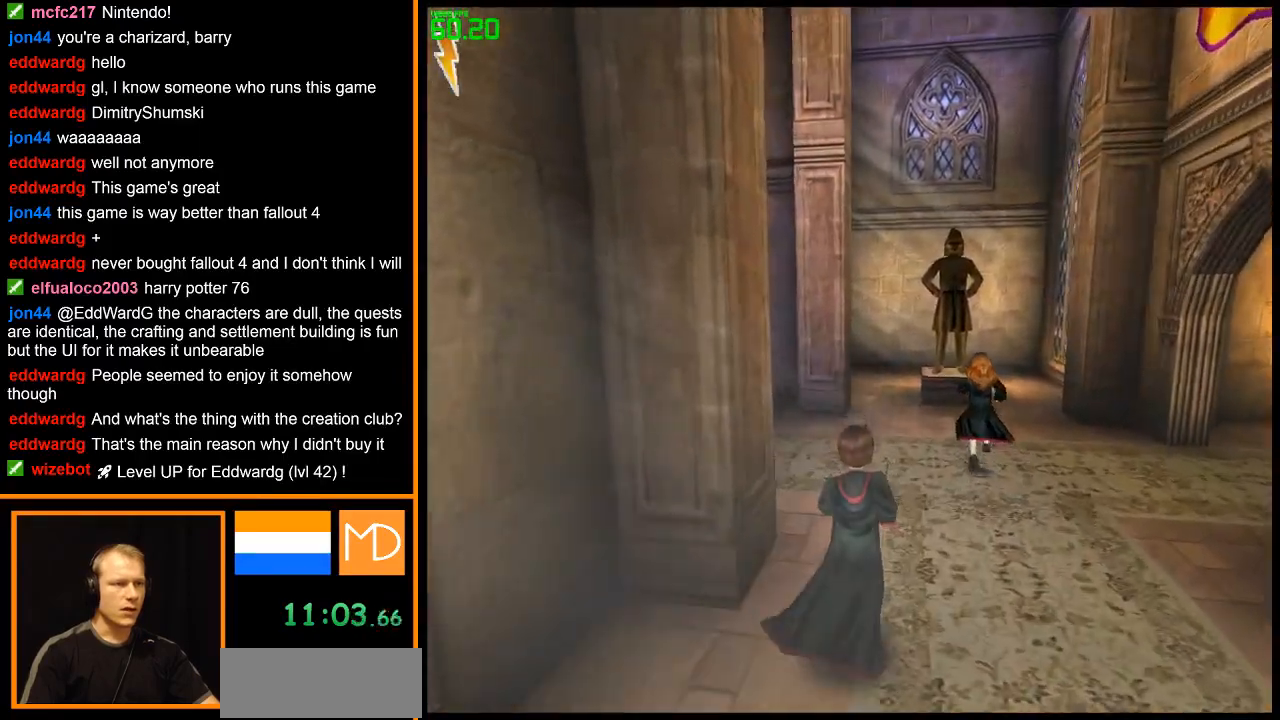
{"keys": ["w"], "mouse": ["right"], "events": []}
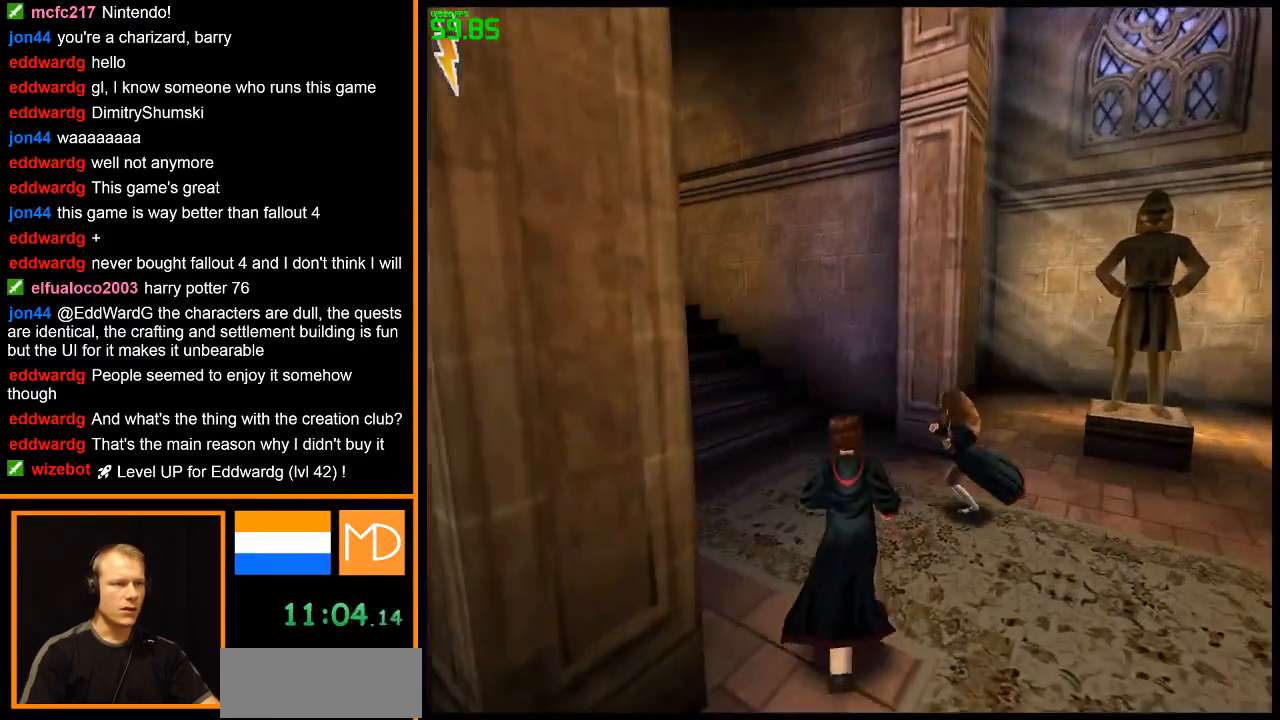
{"keys": ["w"], "mouse": ["right"], "events": []}
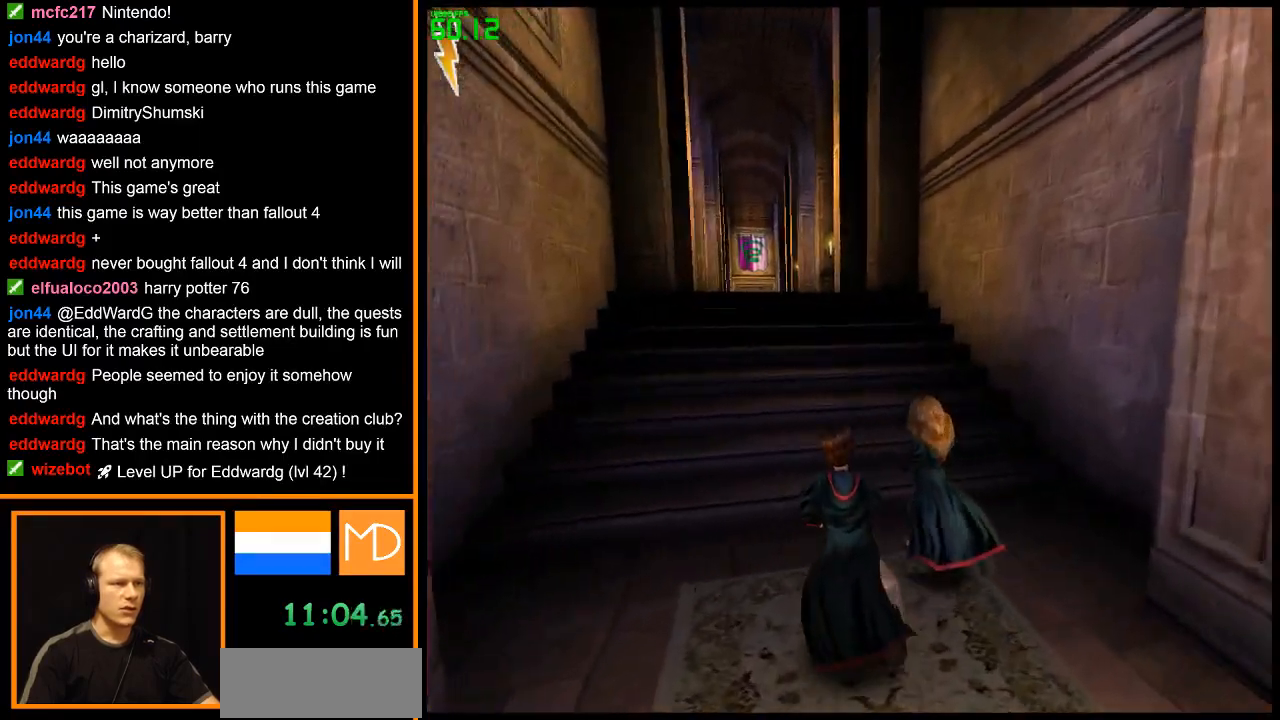
{"keys": ["w"], "mouse": ["right"], "events": []}
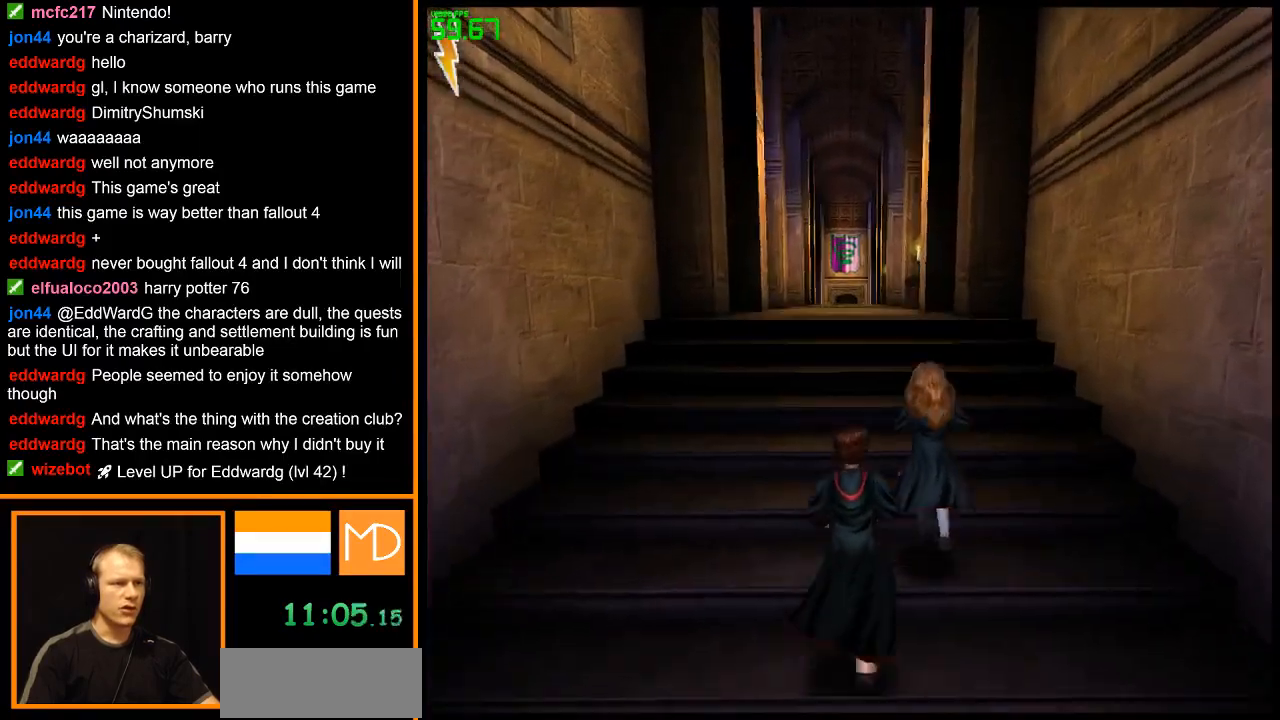
{"keys": ["w"], "mouse": ["right"], "events": []}
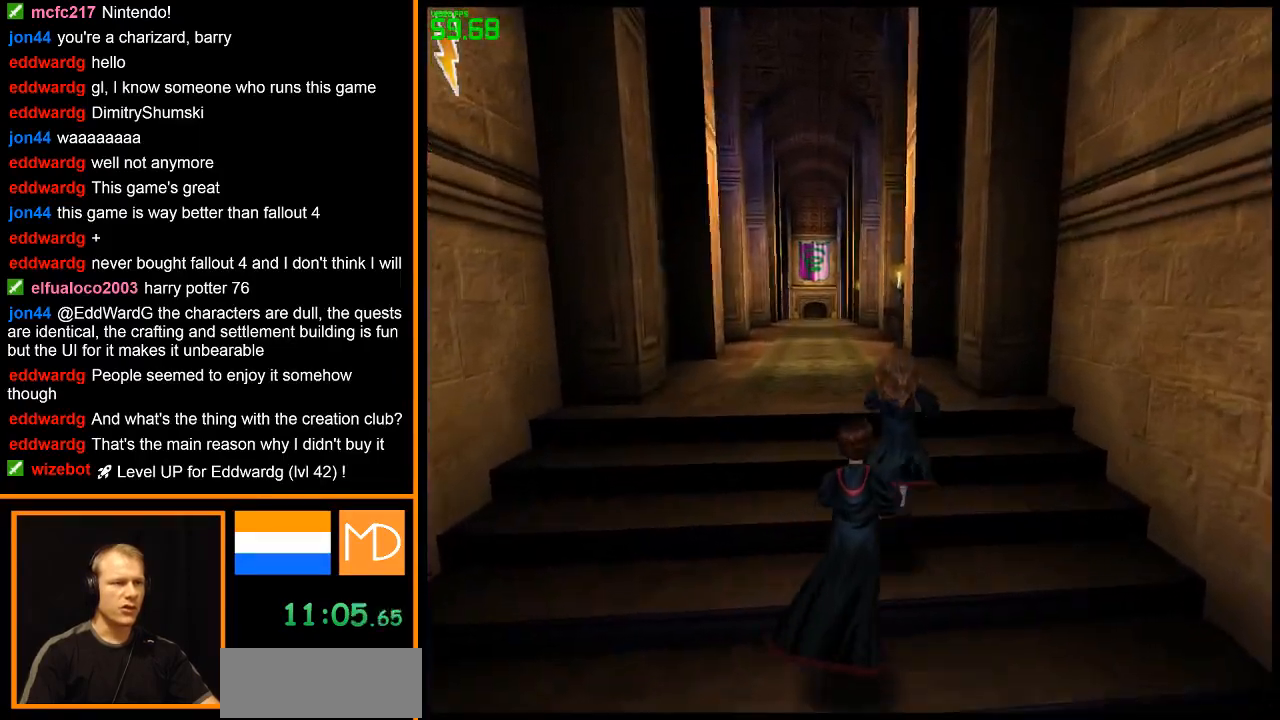
{"keys": ["w"], "mouse": ["right"], "events": []}
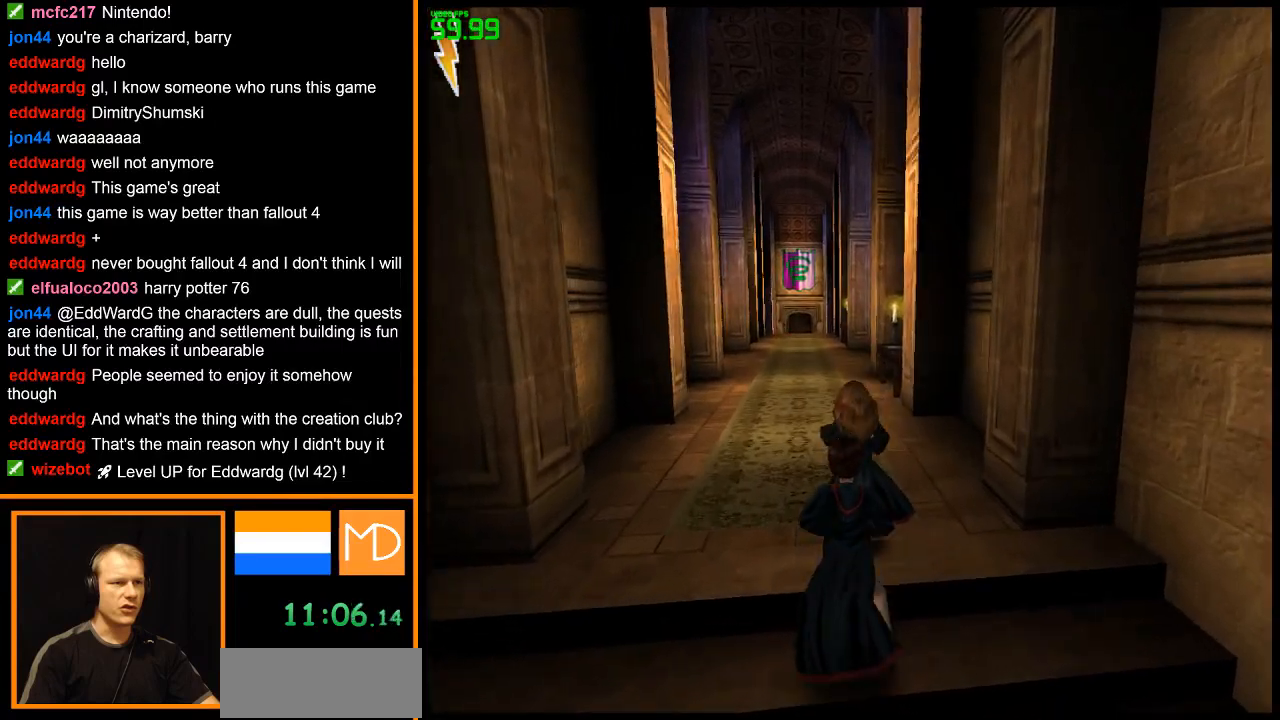
{"keys": ["w"], "mouse": ["right"], "events": []}
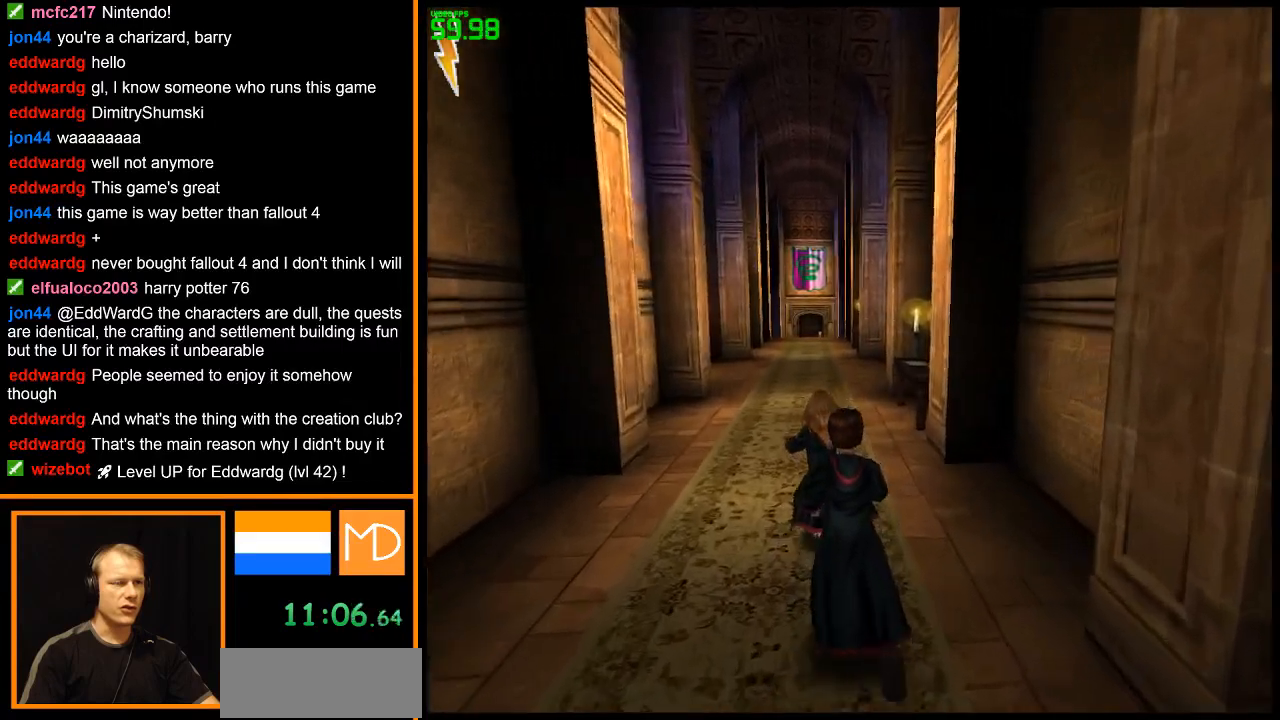
{"keys": ["w"], "mouse": ["right"], "events": []}
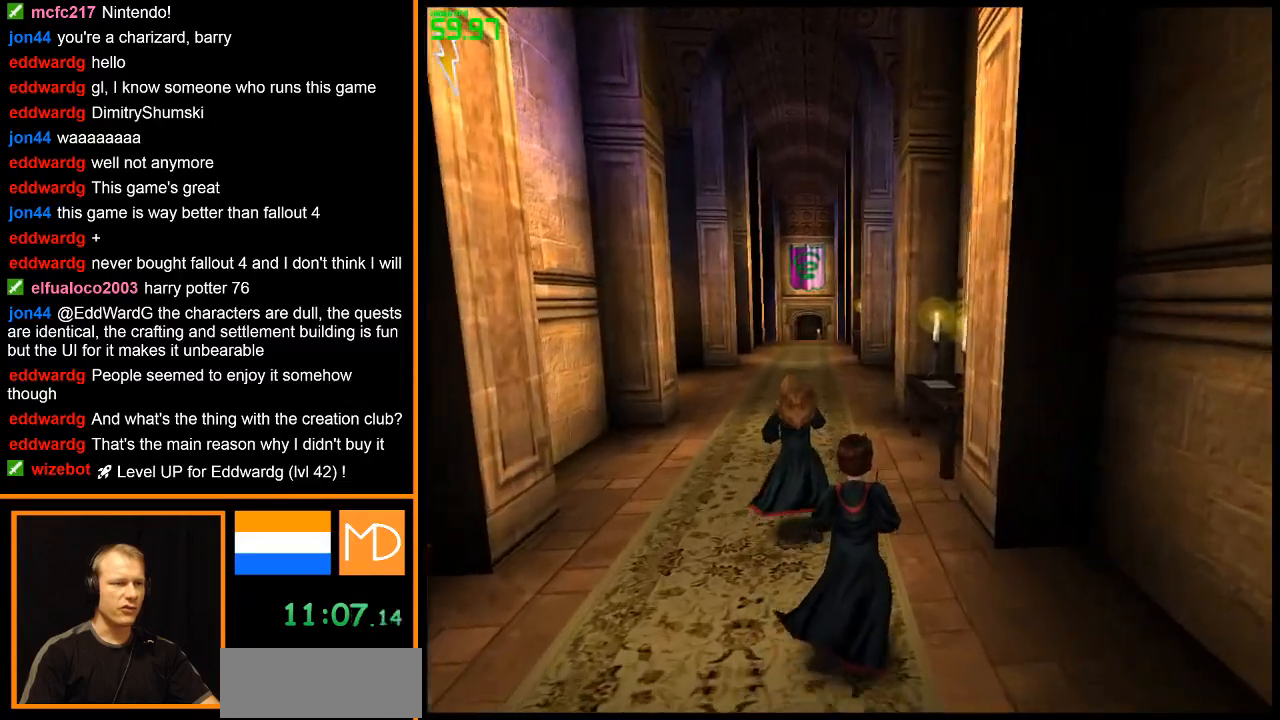
{"keys": ["w"], "mouse": ["right"], "events": []}
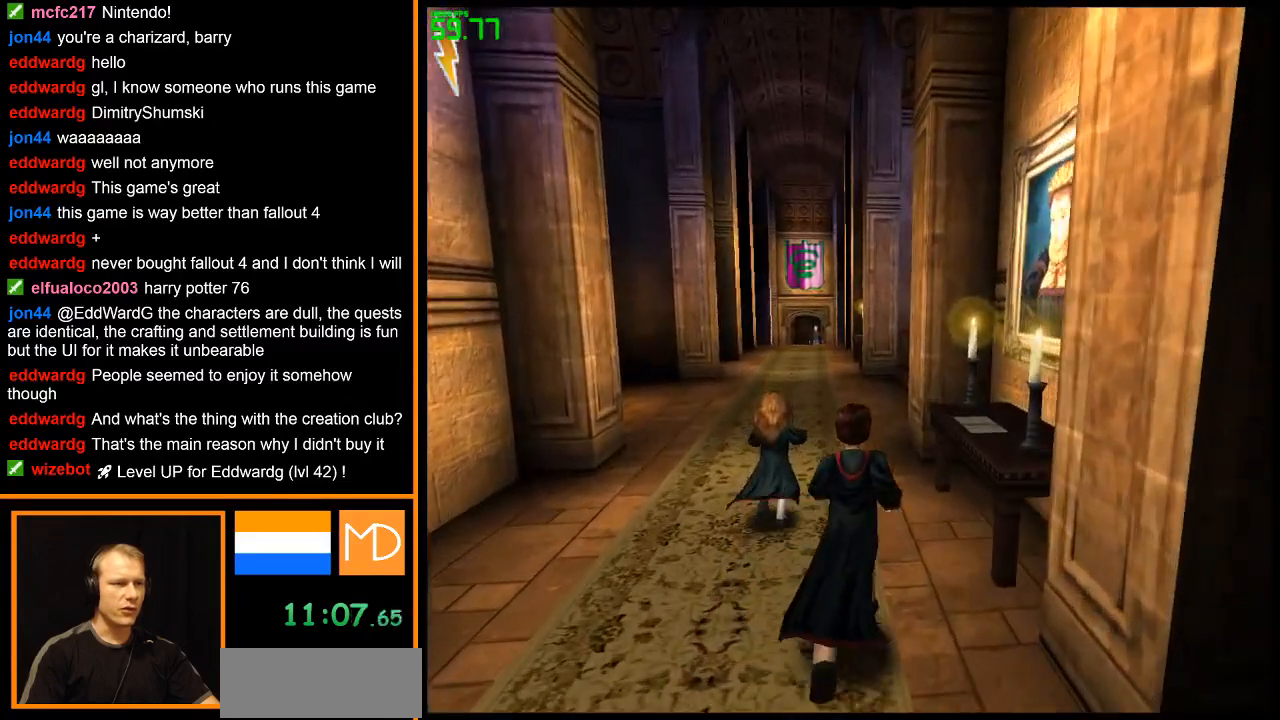
{"keys": ["w"], "mouse": ["right"], "events": []}
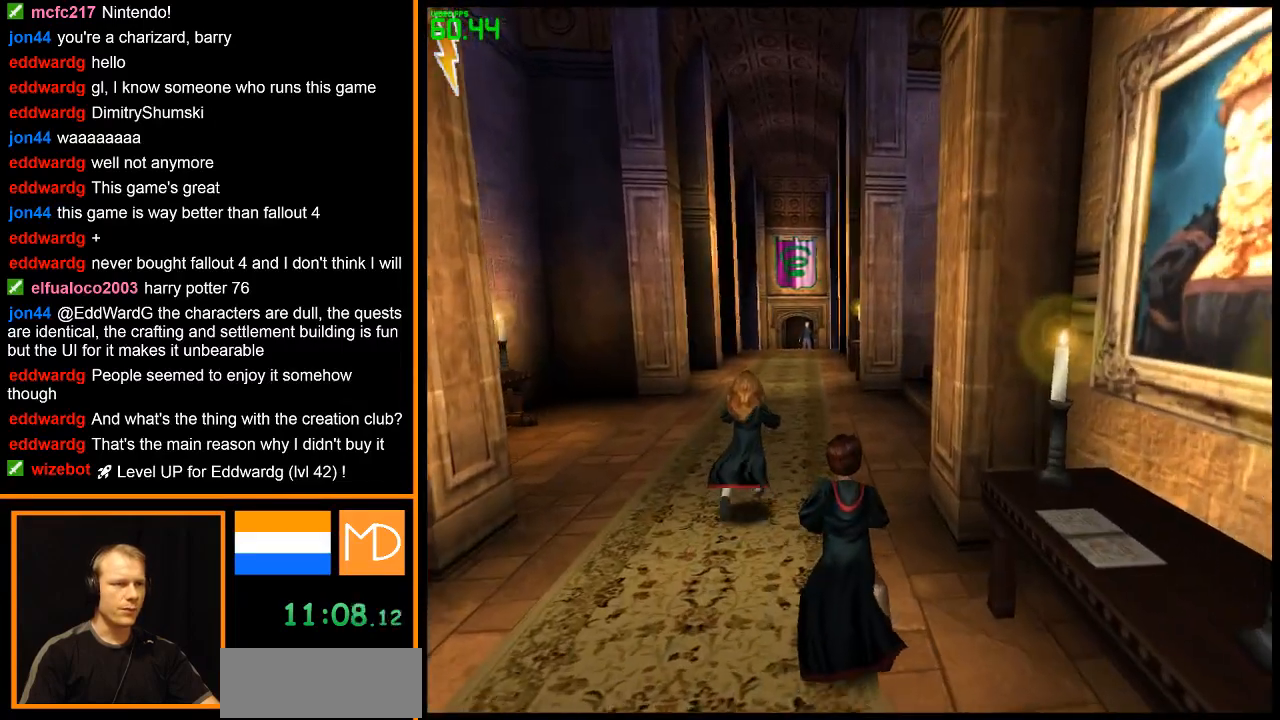
{"keys": ["w"], "mouse": ["right"], "events": []}
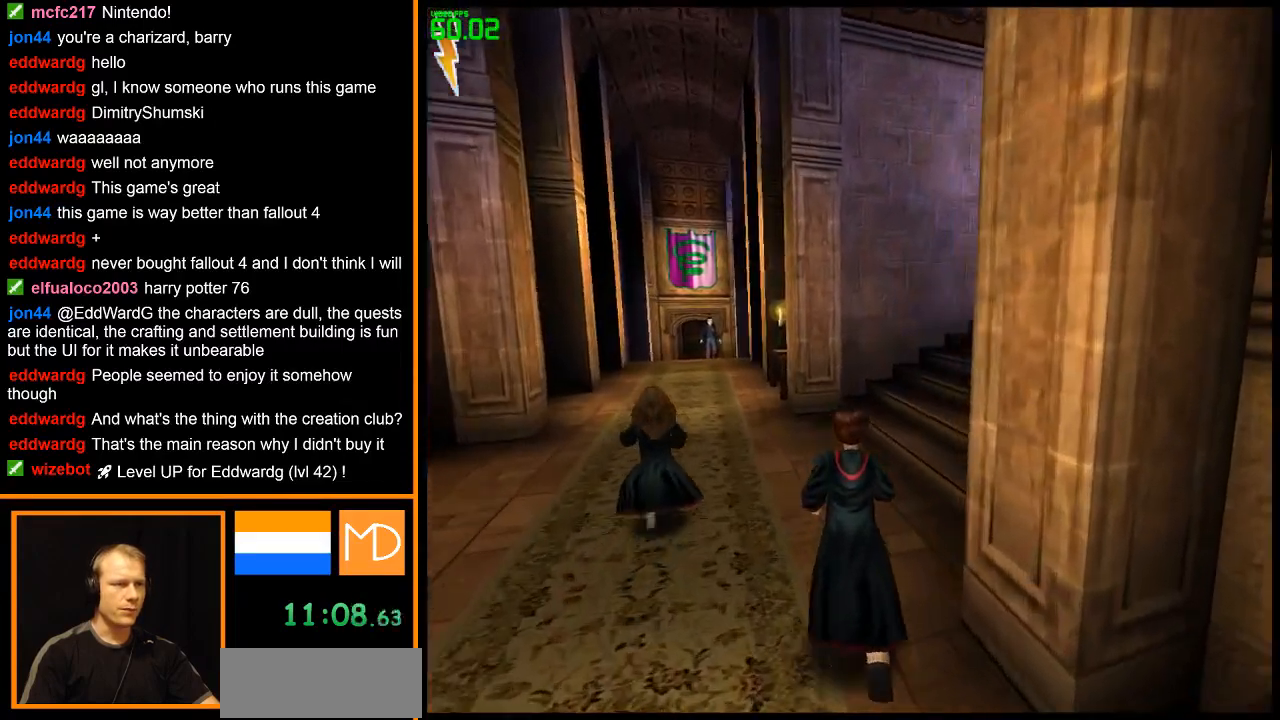
{"keys": ["w"], "mouse": ["right"], "events": []}
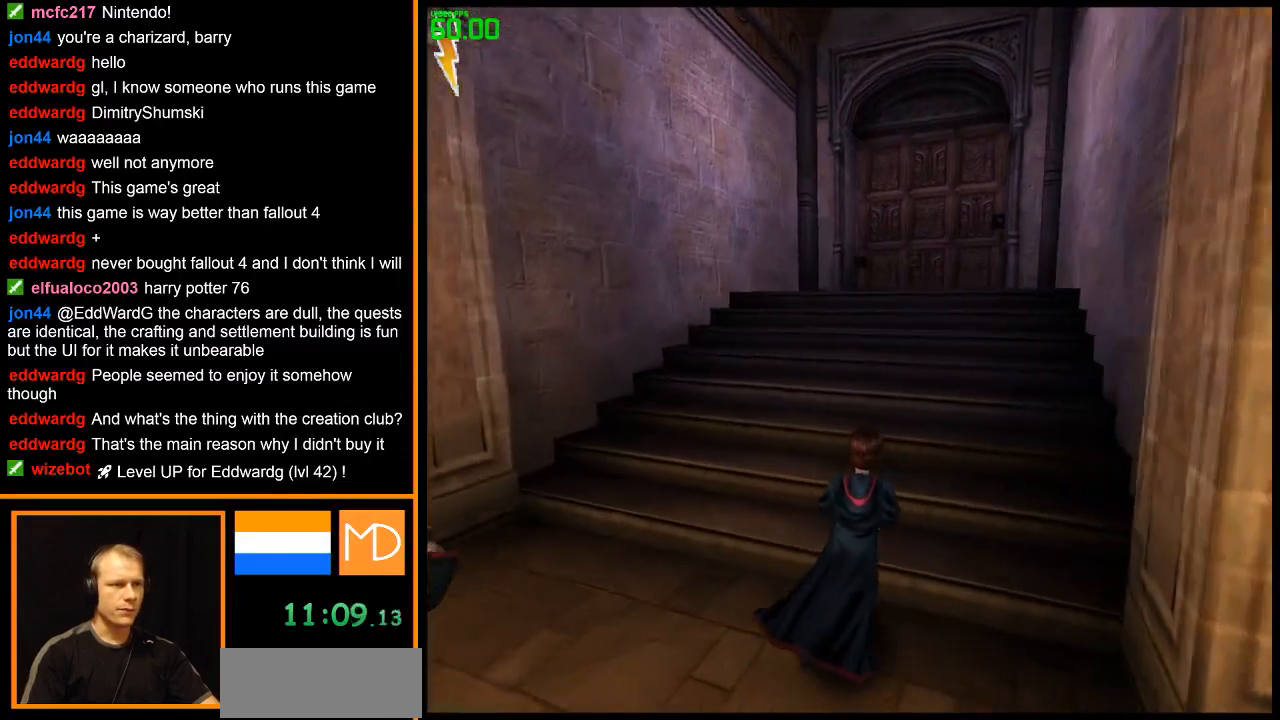
{"keys": ["w"], "mouse": ["right"], "events": []}
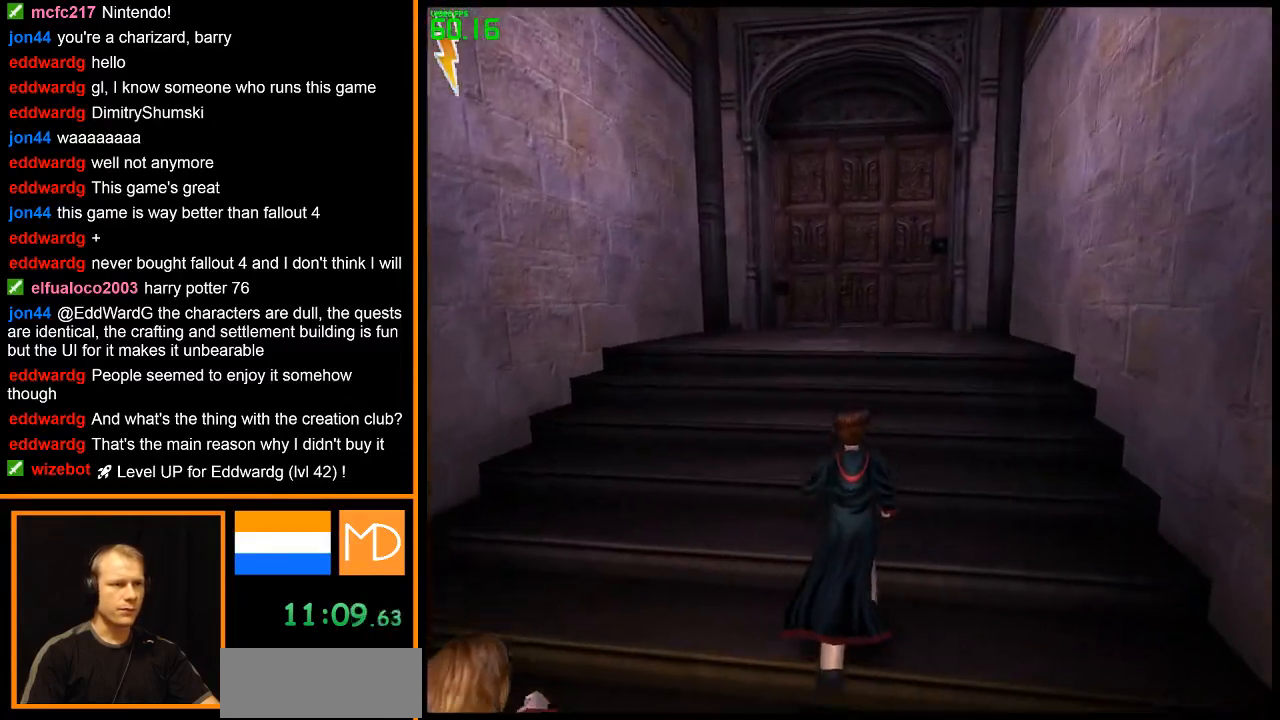
{"keys": ["w"], "mouse": ["right"], "events": []}
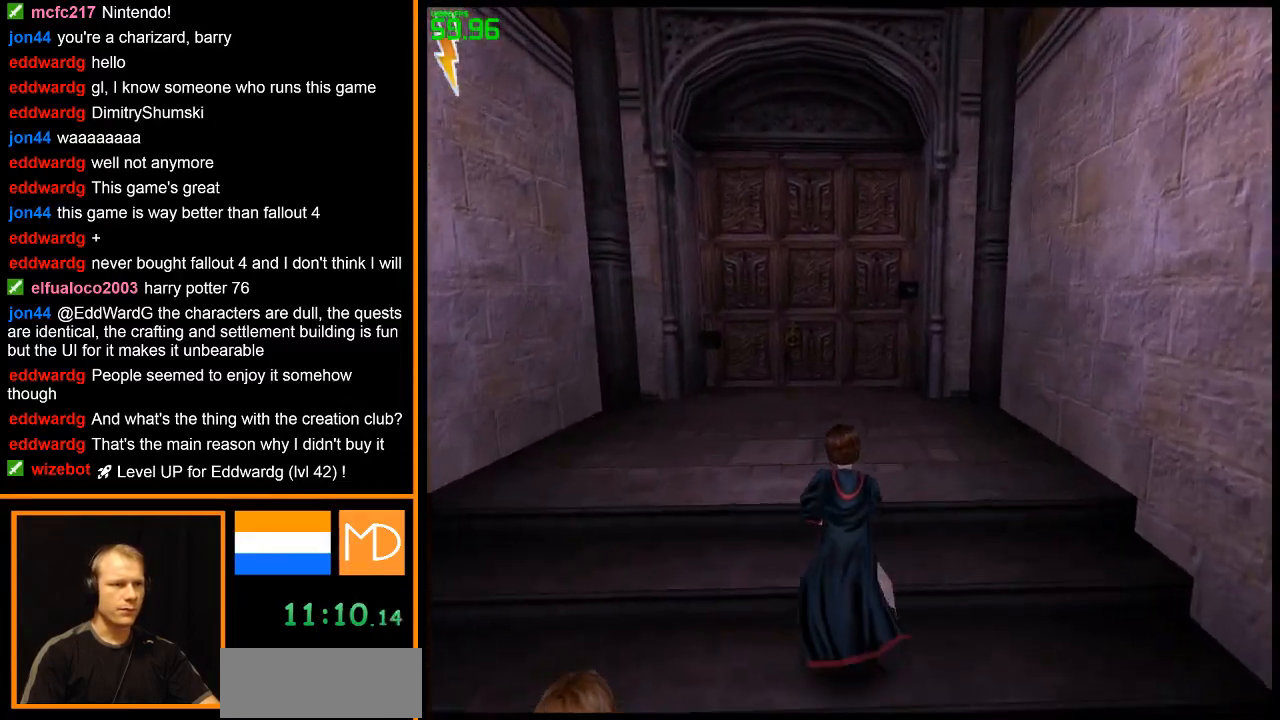
{"keys": ["w"], "mouse": ["right"], "events": []}
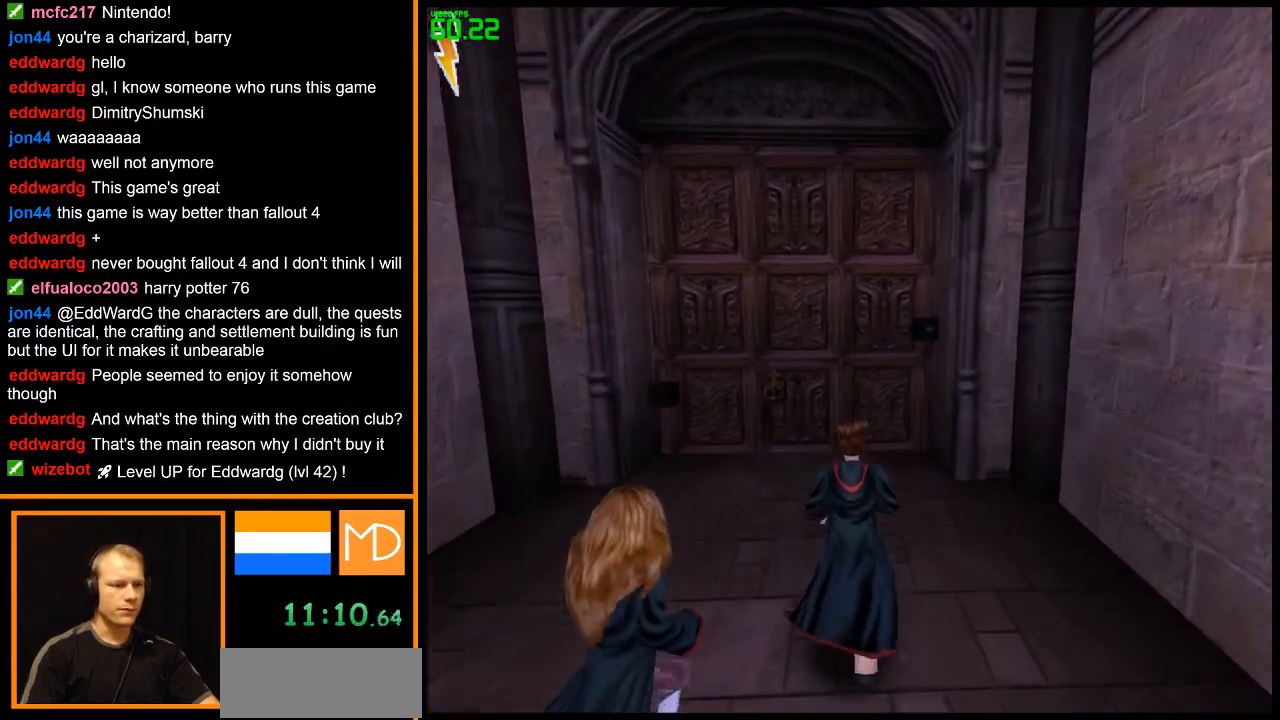
{"keys": ["w"], "mouse": ["right"], "events": []}
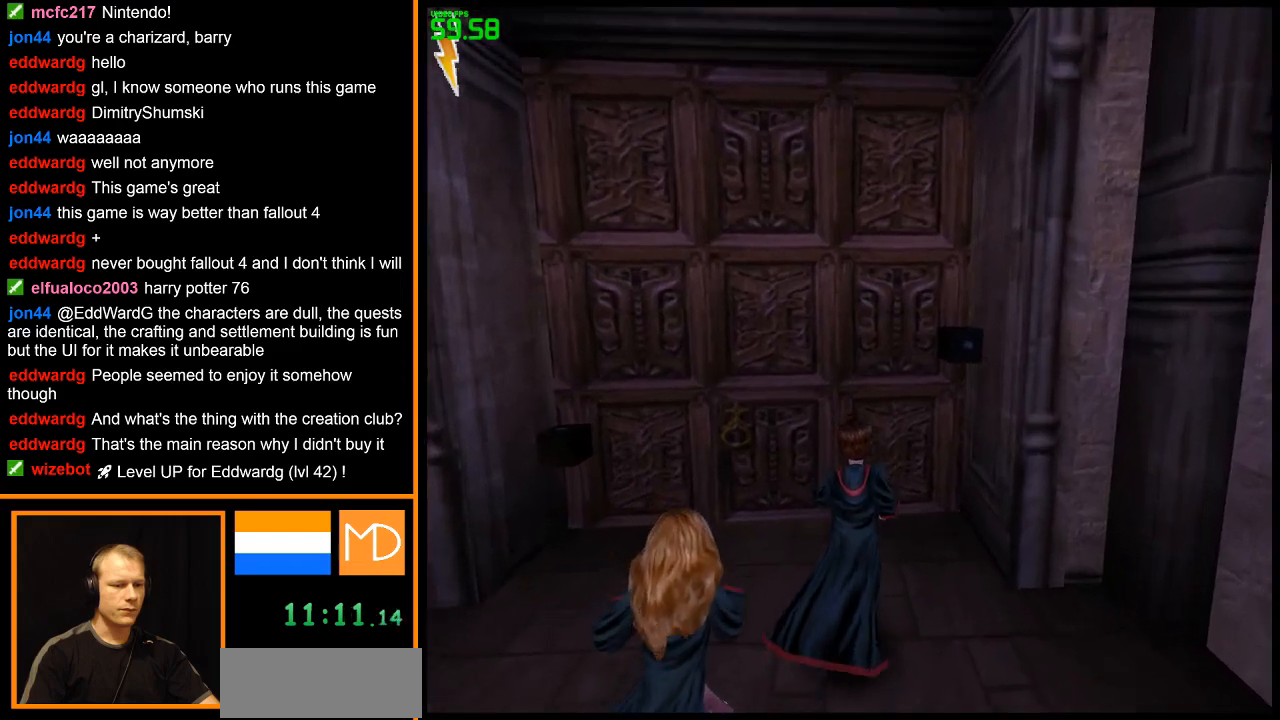
{"keys": ["w"], "mouse": ["right"], "events": []}
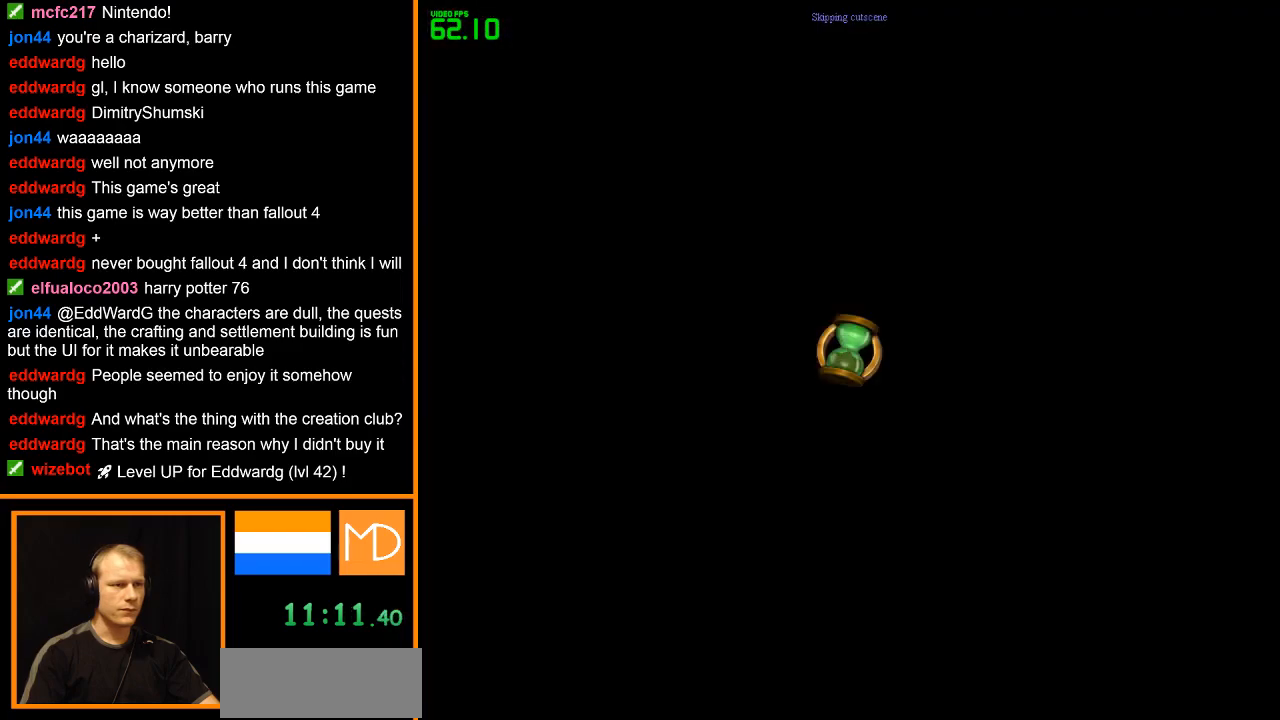
{"keys": ["w"], "mouse": ["right"], "events": []}
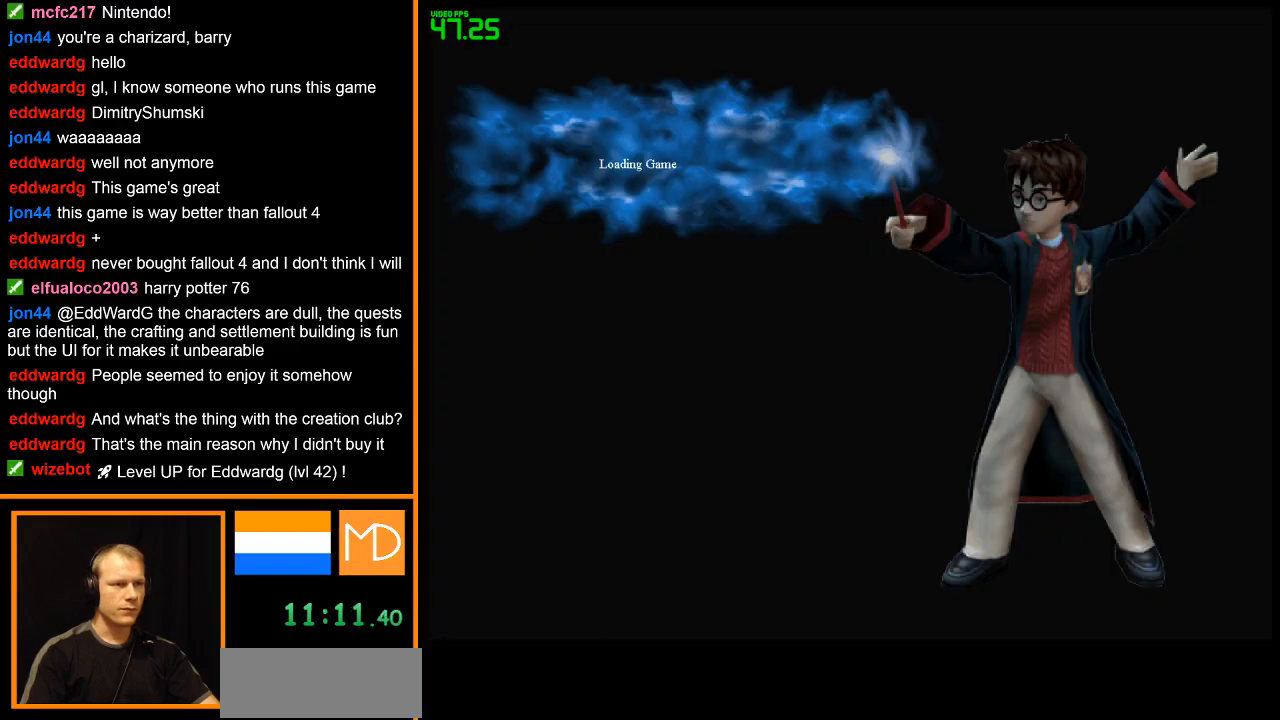
{"keys": ["a"], "mouse": ["right"], "events": [[17, "w", "up"], [200, "a", "down"]]}